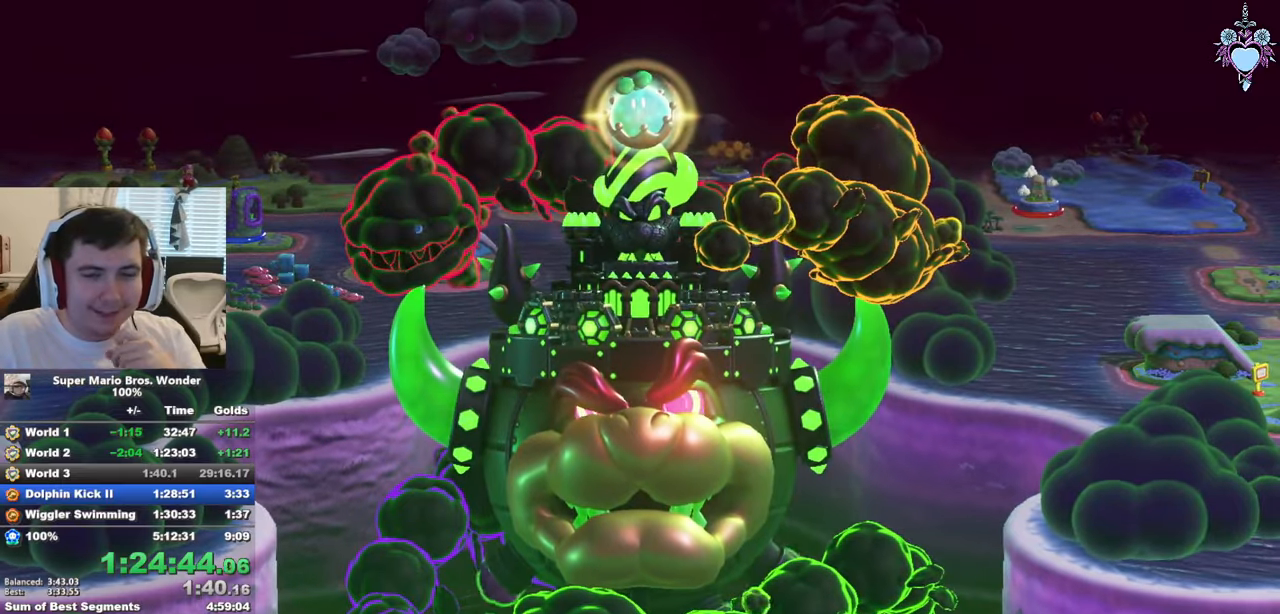
Gameplay with a controller (PlayStation layout); each line is a JSON object with the inputs held at the frame after it. "button_events" lists button changes between this image and that frame as [ms after this image, input, new state], when the widget could be followed in between (sticks are given only as held states). Not read: L3 R3.
{"buttons": ["CIRCLE"], "left_stick": "center", "right_stick": "center", "button_events": [[67, "CIRCLE", "down"], [183, "CIRCLE", "up"], [267, "CIRCLE", "down"], [367, "CIRCLE", "up"], [450, "CIRCLE", "down"]]}
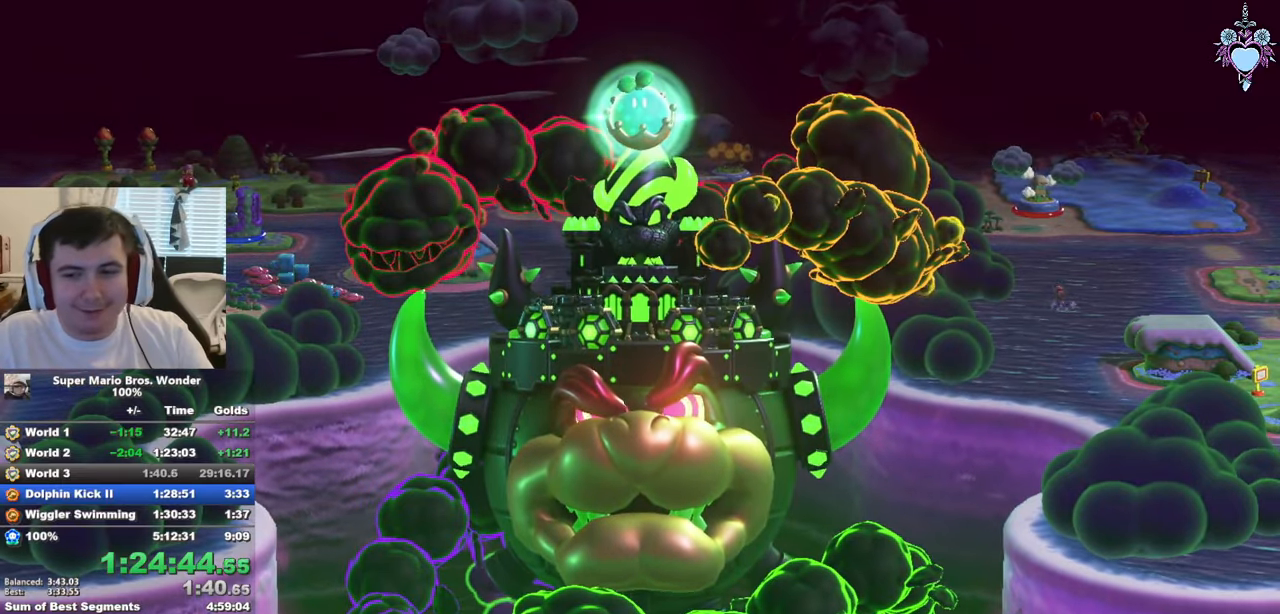
{"buttons": ["CIRCLE"], "left_stick": "center", "right_stick": "center", "button_events": [[50, "CIRCLE", "up"], [150, "CIRCLE", "down"], [250, "CIRCLE", "up"], [333, "CIRCLE", "down"], [433, "CIRCLE", "up"], [500, "CIRCLE", "down"]]}
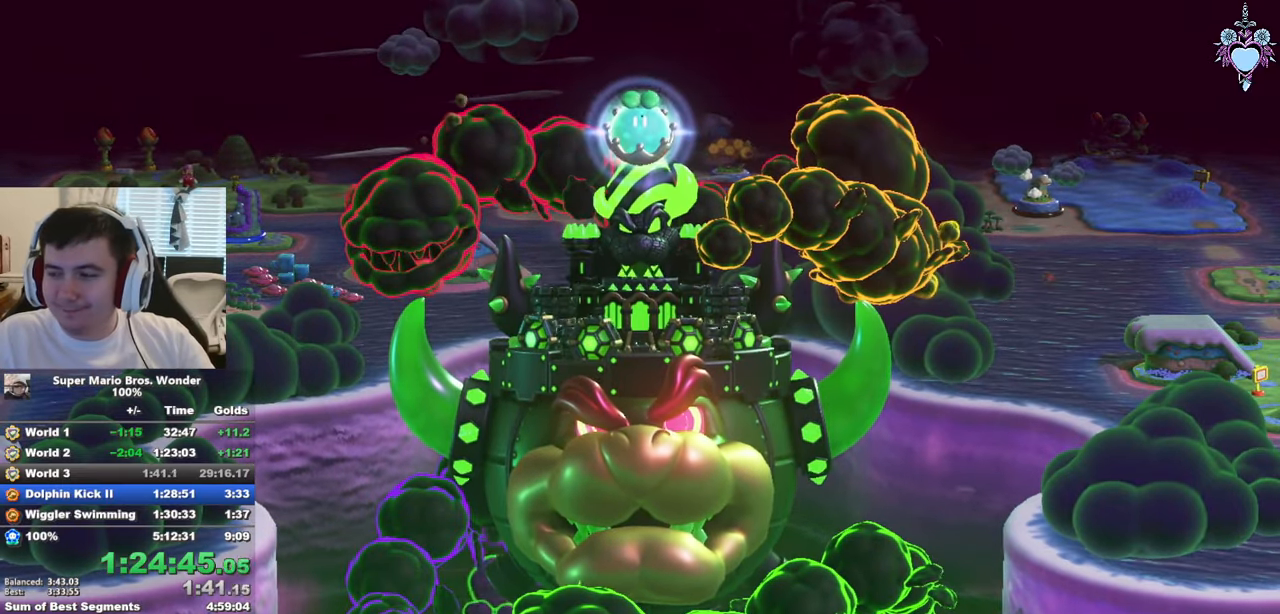
{"buttons": [], "left_stick": "center", "right_stick": "center", "button_events": [[117, "CIRCLE", "up"], [217, "CIRCLE", "down"], [300, "CIRCLE", "up"], [400, "CIRCLE", "down"], [500, "CIRCLE", "up"]]}
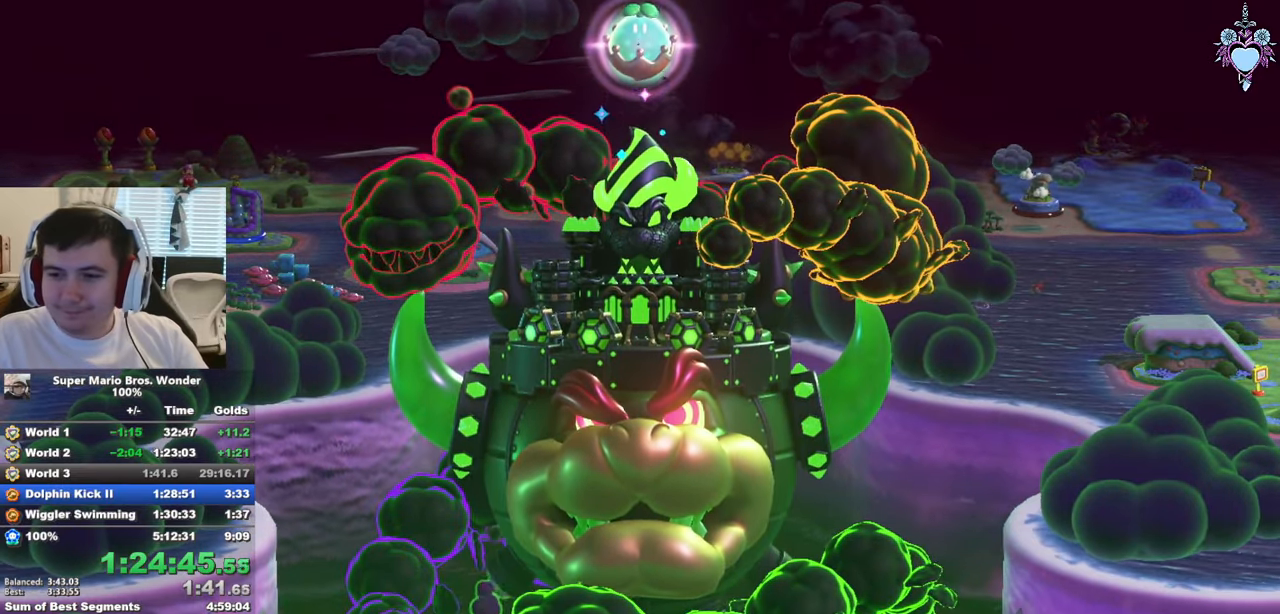
{"buttons": [], "left_stick": "center", "right_stick": "center", "button_events": [[100, "CIRCLE", "down"], [200, "CIRCLE", "up"], [300, "CIRCLE", "down"], [400, "CIRCLE", "up"]]}
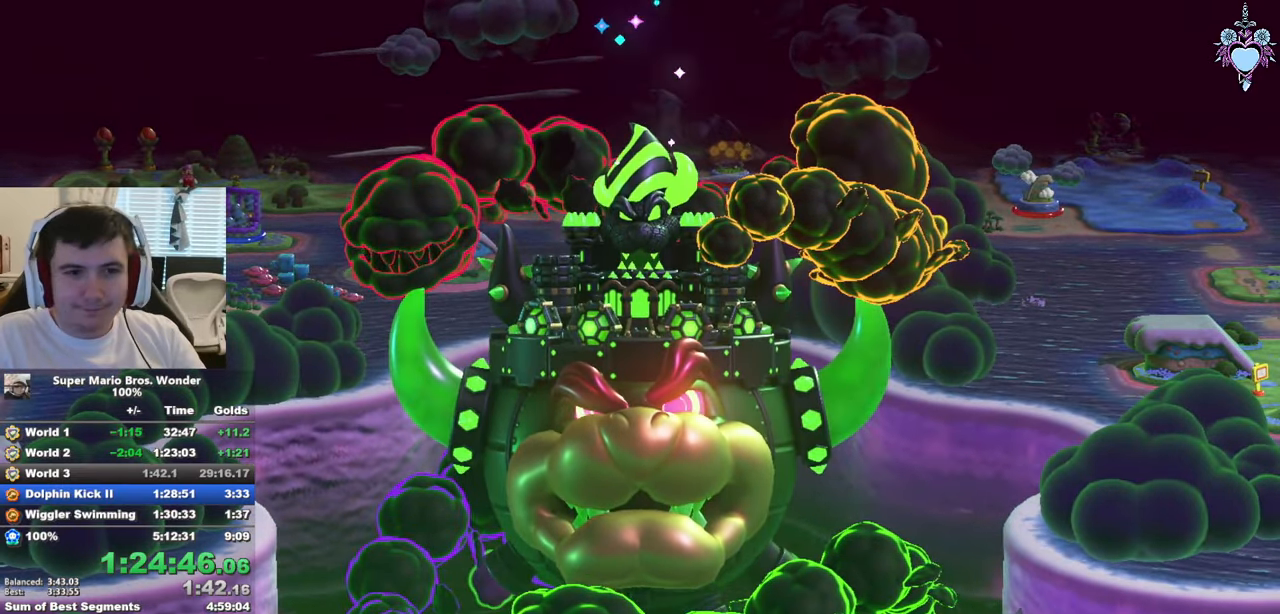
{"buttons": [], "left_stick": "center", "right_stick": "center", "button_events": [[17, "CIRCLE", "down"], [50, "CROSS", "down"], [100, "CIRCLE", "up"], [133, "CROSS", "up"], [183, "CIRCLE", "down"], [233, "CROSS", "down"], [283, "CIRCLE", "up"], [283, "CROSS", "up"], [350, "CROSS", "down"], [367, "CIRCLE", "down"], [400, "CROSS", "up"], [483, "CIRCLE", "up"]]}
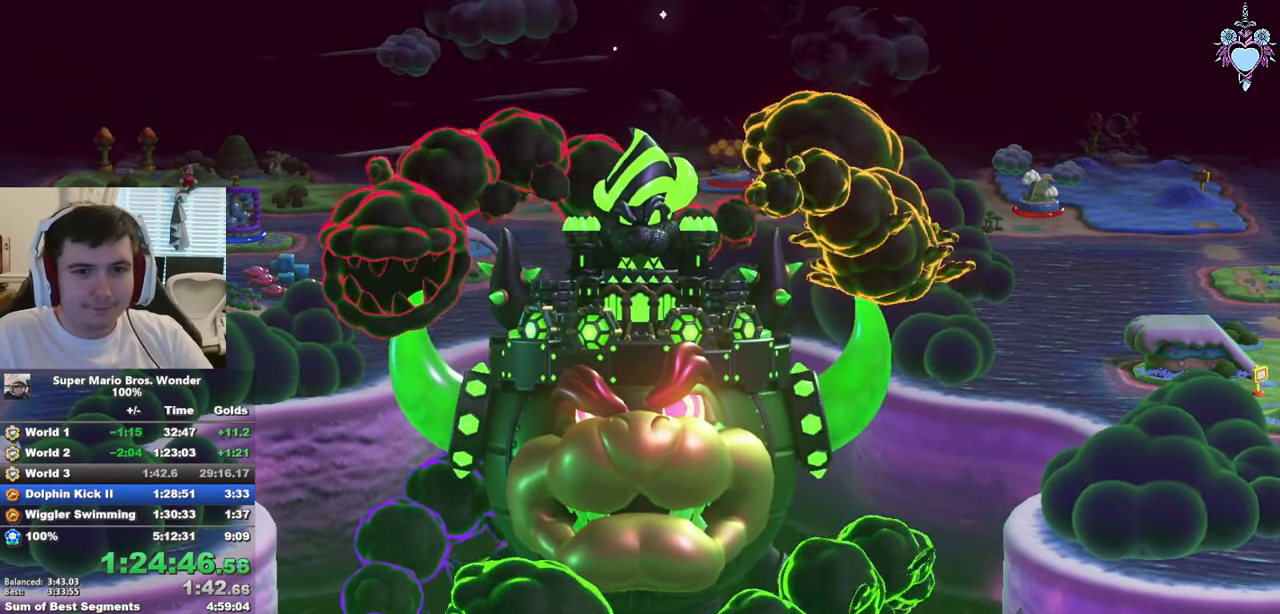
{"buttons": [], "left_stick": "center", "right_stick": "center", "button_events": [[50, "CIRCLE", "down"], [117, "CIRCLE", "up"], [233, "CIRCLE", "down"], [317, "CIRCLE", "up"], [400, "CIRCLE", "down"], [500, "CIRCLE", "up"]]}
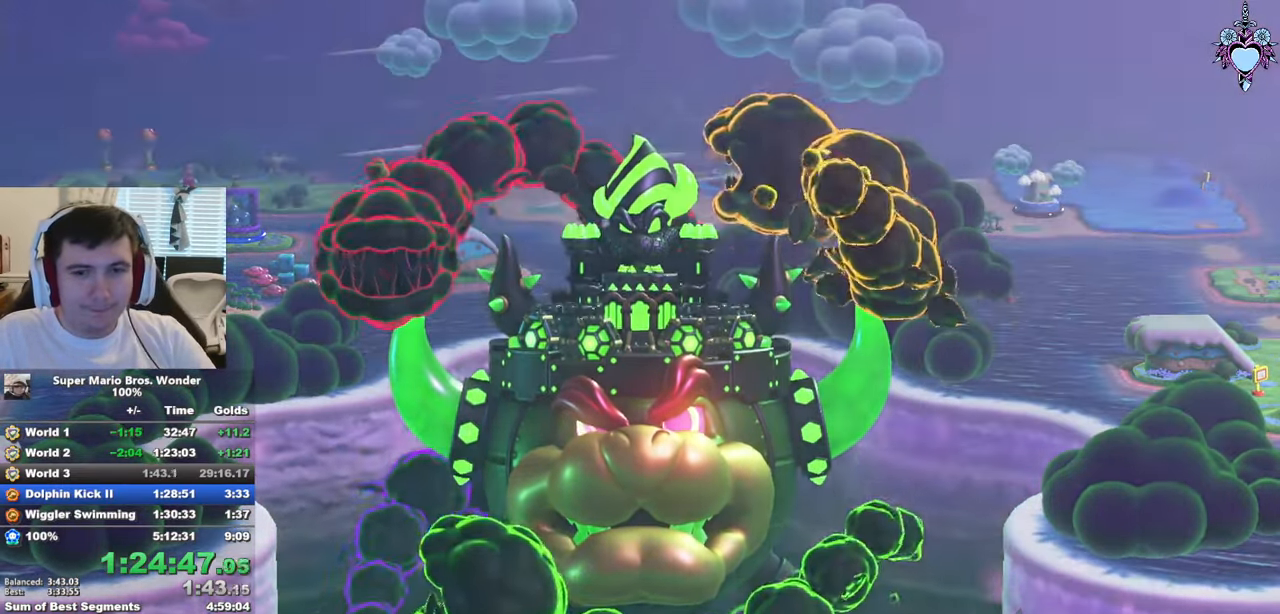
{"buttons": ["CIRCLE"], "left_stick": "center", "right_stick": "center", "button_events": [[100, "CIRCLE", "down"], [183, "CIRCLE", "up"], [250, "CIRCLE", "down"], [350, "CIRCLE", "up"], [417, "CIRCLE", "down"]]}
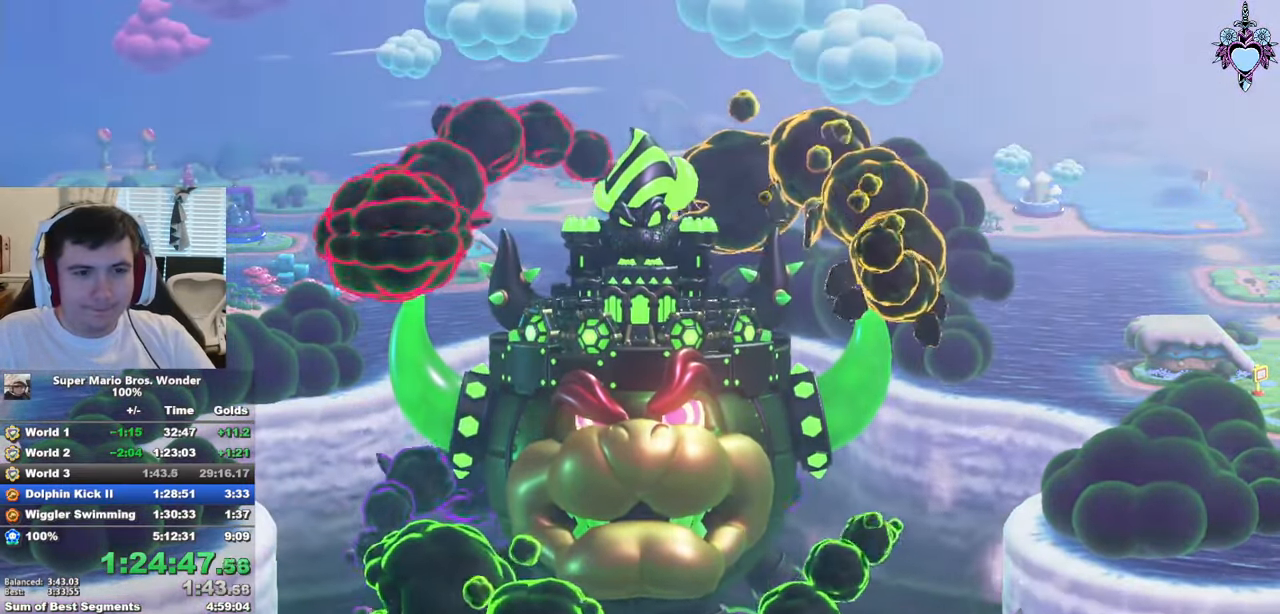
{"buttons": ["CIRCLE"], "left_stick": "center", "right_stick": "center", "button_events": [[17, "CIRCLE", "up"], [100, "CIRCLE", "down"], [383, "CIRCLE", "up"], [483, "CIRCLE", "down"]]}
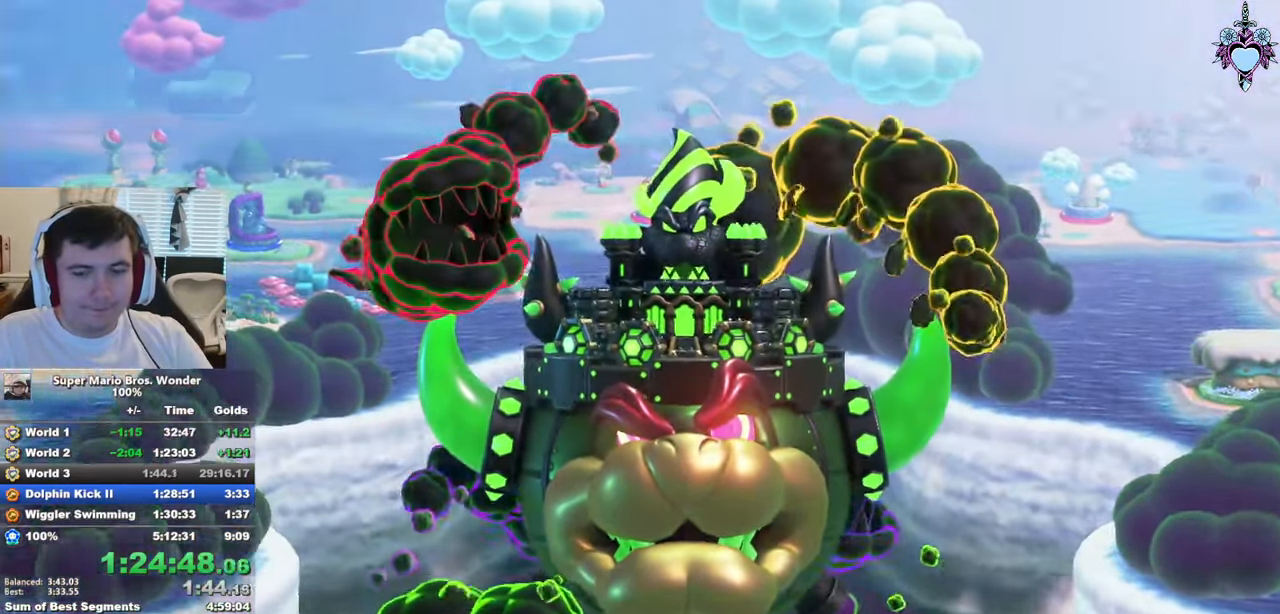
{"buttons": ["CROSS"], "left_stick": "center", "right_stick": "center", "button_events": [[83, "CIRCLE", "up"], [167, "CIRCLE", "down"], [434, "CIRCLE", "up"], [467, "CROSS", "down"]]}
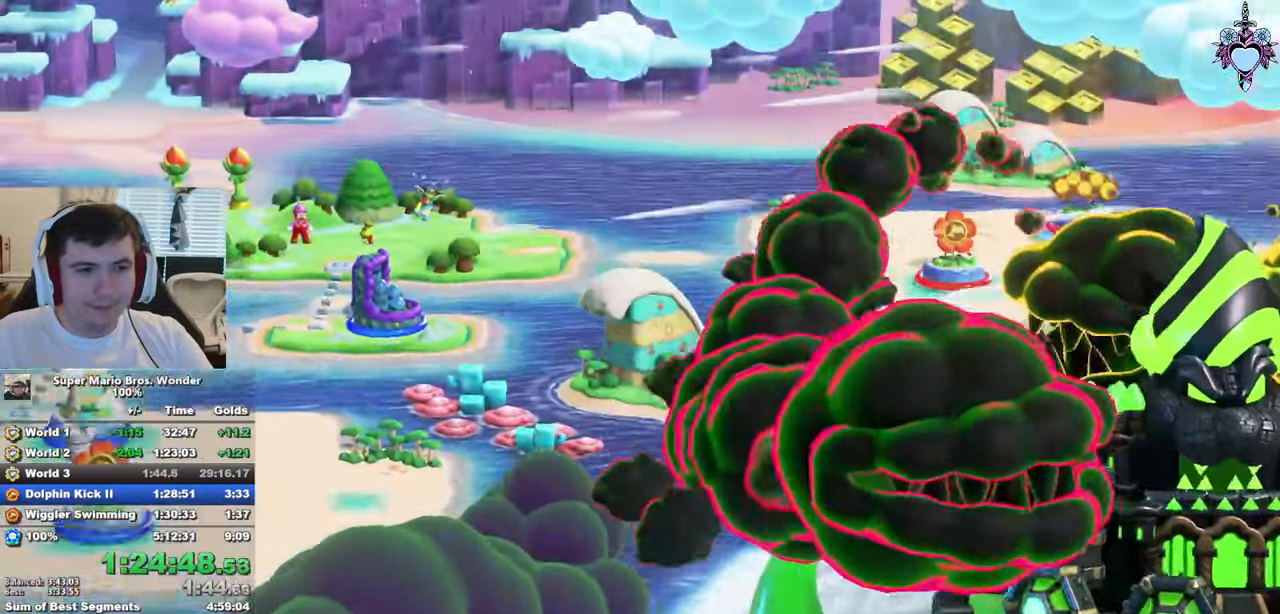
{"buttons": [], "left_stick": "center", "right_stick": "center", "button_events": [[17, "CROSS", "up"], [34, "CIRCLE", "down"], [100, "CROSS", "down"], [117, "CIRCLE", "up"], [184, "CROSS", "up"], [217, "CIRCLE", "down"], [250, "CROSS", "down"], [300, "CROSS", "up"], [317, "CIRCLE", "up"], [400, "CIRCLE", "down"], [500, "CIRCLE", "up"]]}
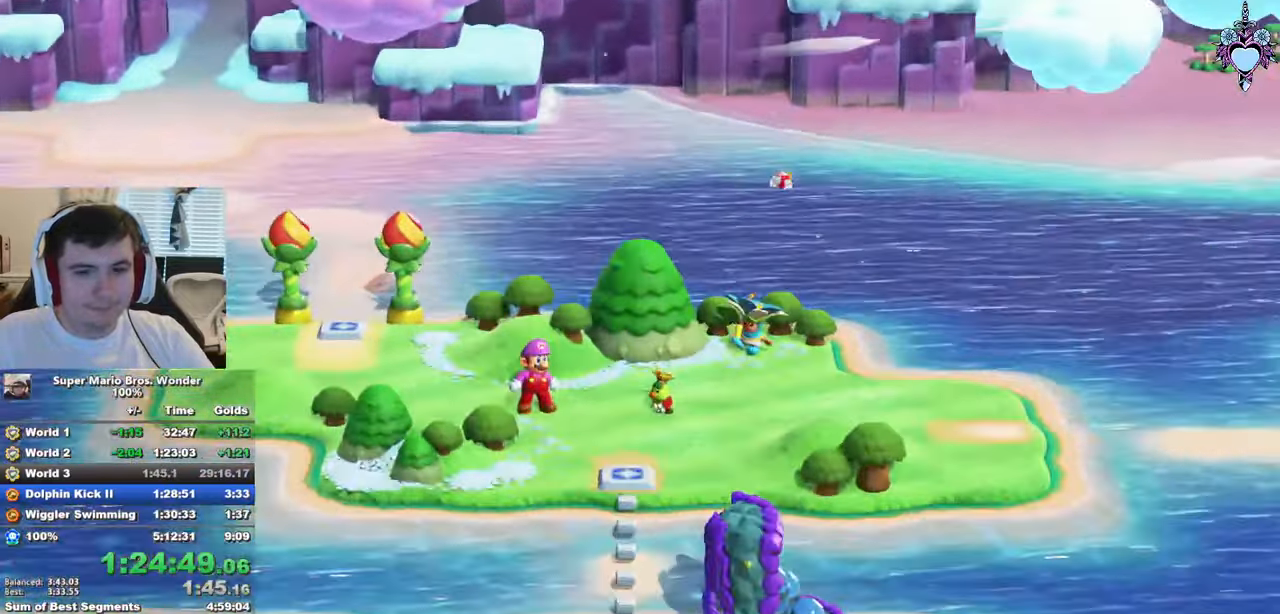
{"buttons": ["CIRCLE"], "left_stick": "center", "right_stick": "center", "button_events": [[84, "CIRCLE", "down"], [184, "CROSS", "down"], [200, "CIRCLE", "up"], [250, "CROSS", "up"], [284, "CIRCLE", "down"], [350, "CROSS", "down"], [367, "CIRCLE", "up"], [400, "CROSS", "up"], [450, "CIRCLE", "down"]]}
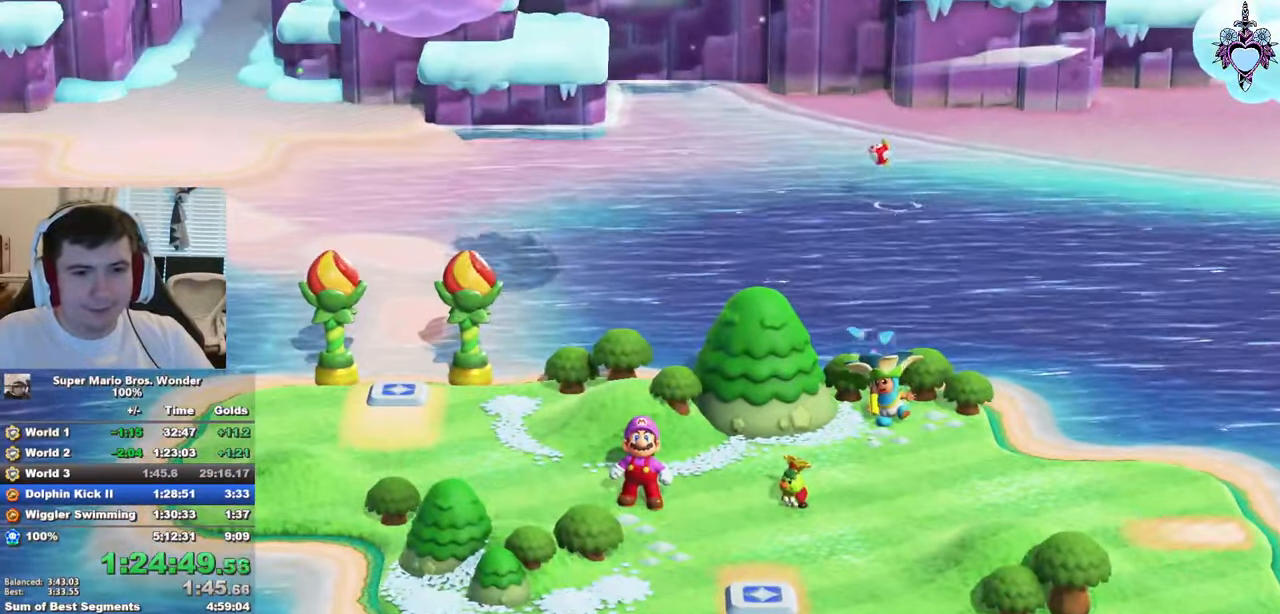
{"buttons": [], "left_stick": "center", "right_stick": "center", "button_events": [[67, "CIRCLE", "up"], [167, "CIRCLE", "down"], [267, "CIRCLE", "up"], [350, "CIRCLE", "down"], [500, "CIRCLE", "up"]]}
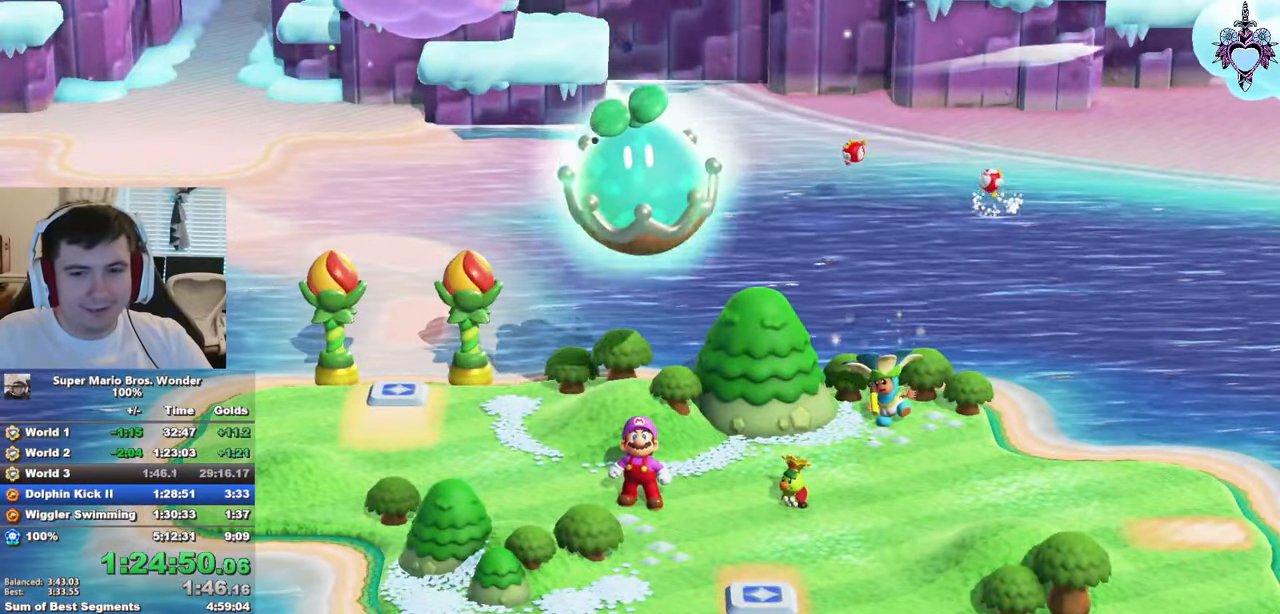
{"buttons": [], "left_stick": "center", "right_stick": "center", "button_events": []}
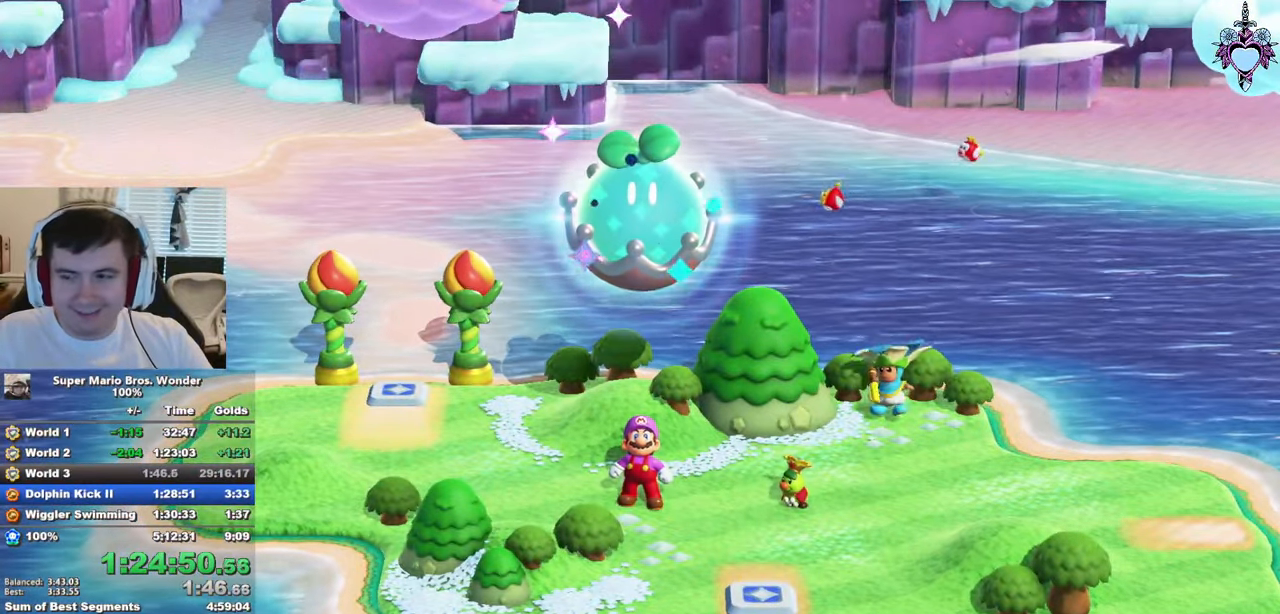
{"buttons": [], "left_stick": "center", "right_stick": "center", "button_events": []}
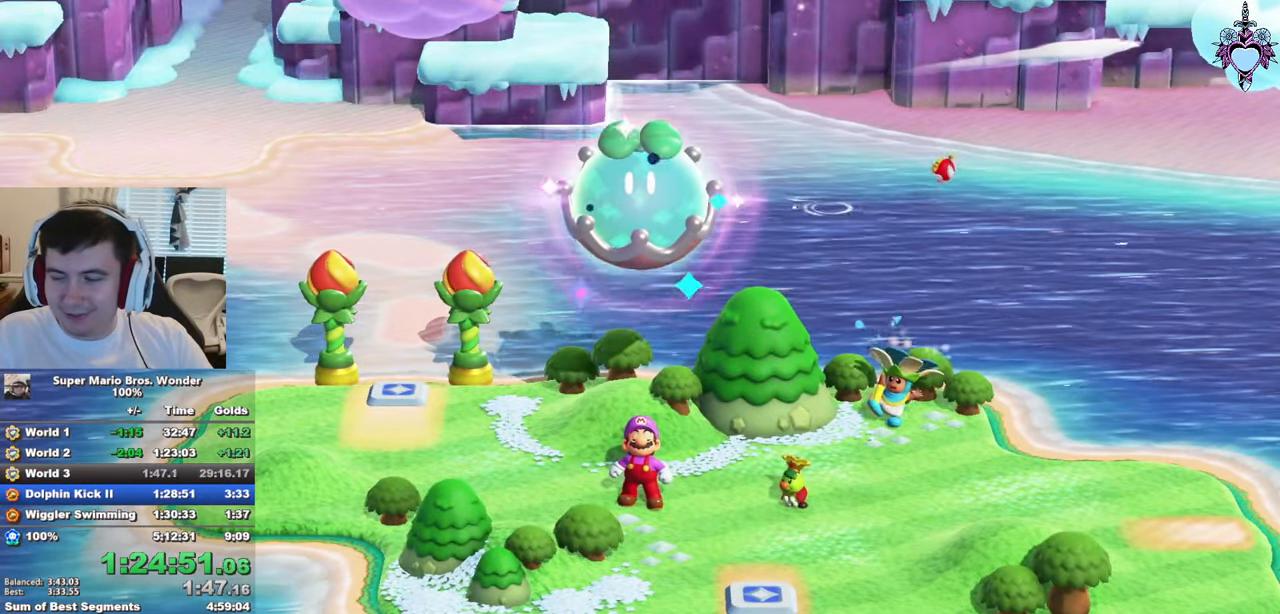
{"buttons": [], "left_stick": "center", "right_stick": "center", "button_events": [[317, "CIRCLE", "down"], [467, "CIRCLE", "up"]]}
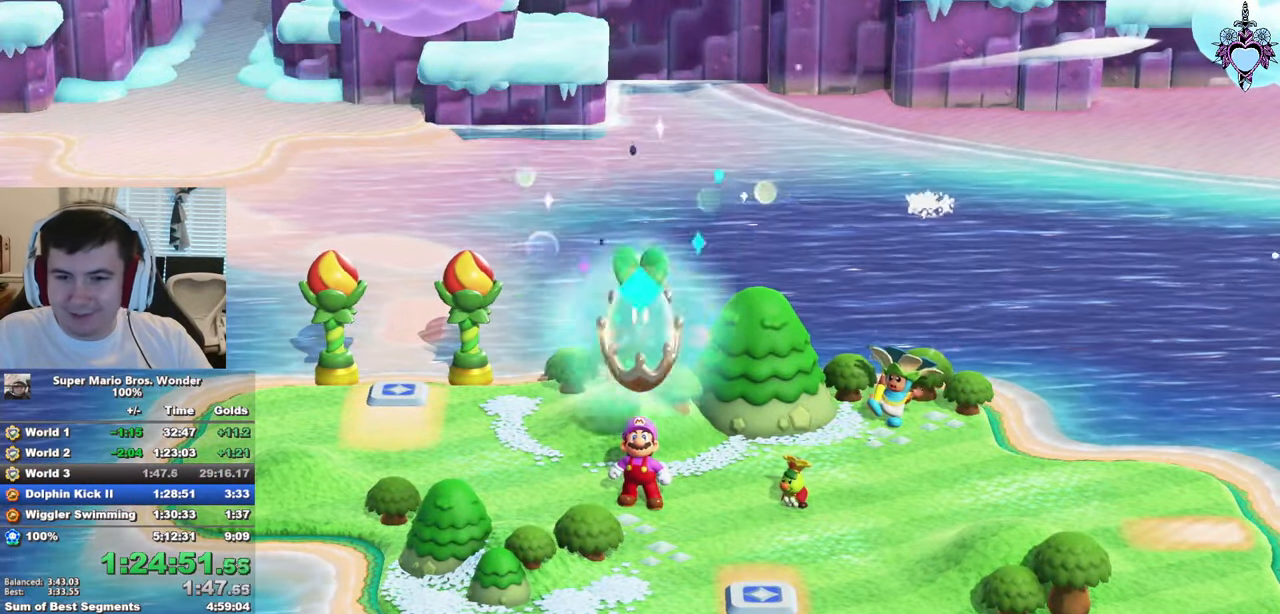
{"buttons": ["CIRCLE"], "left_stick": "center", "right_stick": "center", "button_events": [[50, "CIRCLE", "down"], [150, "CIRCLE", "up"], [250, "CIRCLE", "down"], [334, "CIRCLE", "up"], [434, "CIRCLE", "down"]]}
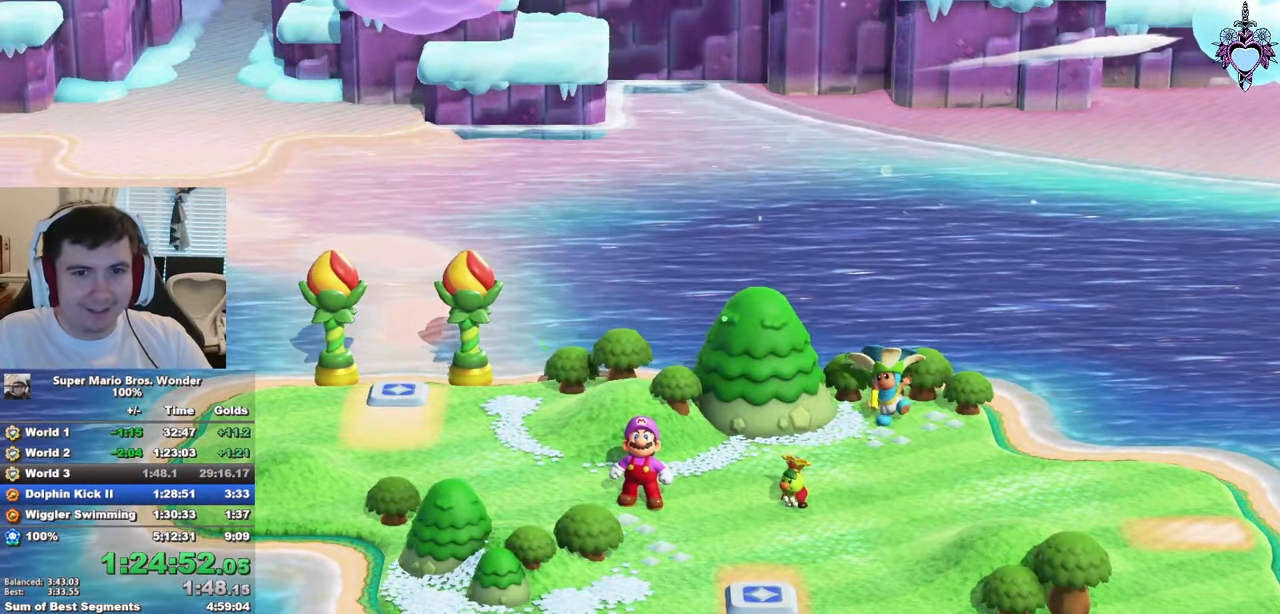
{"buttons": ["CIRCLE"], "left_stick": "center", "right_stick": "center", "button_events": [[34, "CIRCLE", "up"], [117, "CIRCLE", "down"], [217, "CIRCLE", "up"], [300, "CIRCLE", "down"], [434, "CIRCLE", "up"], [500, "CIRCLE", "down"]]}
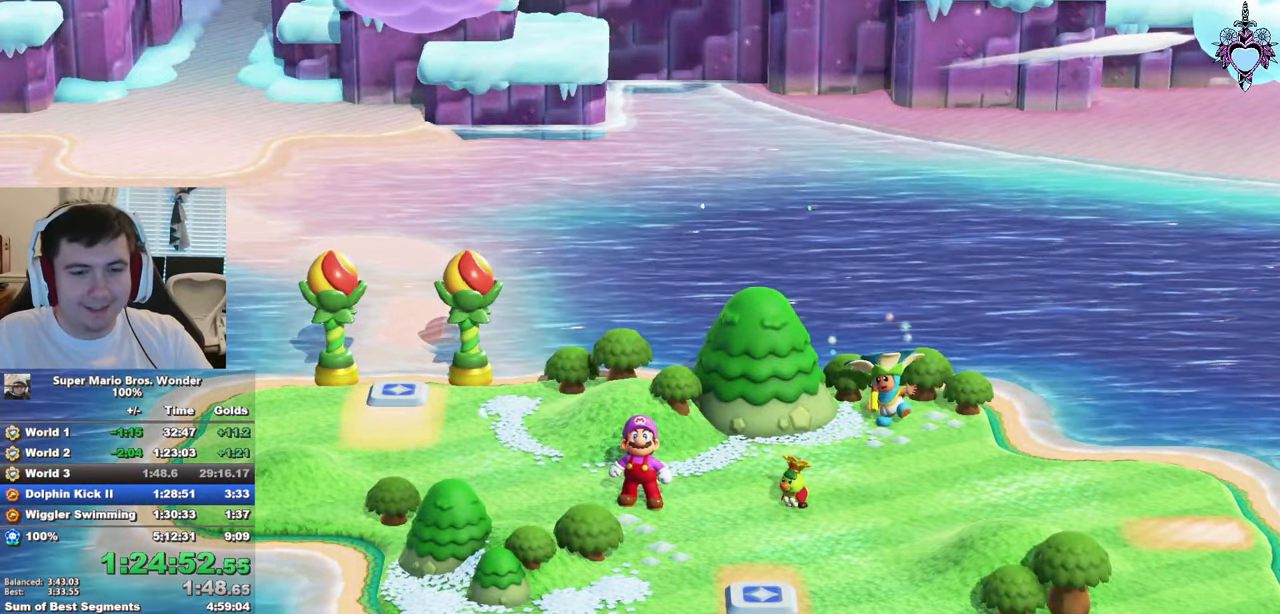
{"buttons": [], "left_stick": "center", "right_stick": "center", "button_events": [[100, "CIRCLE", "up"], [167, "CIRCLE", "down"], [284, "CIRCLE", "up"], [384, "CIRCLE", "down"], [467, "CIRCLE", "up"]]}
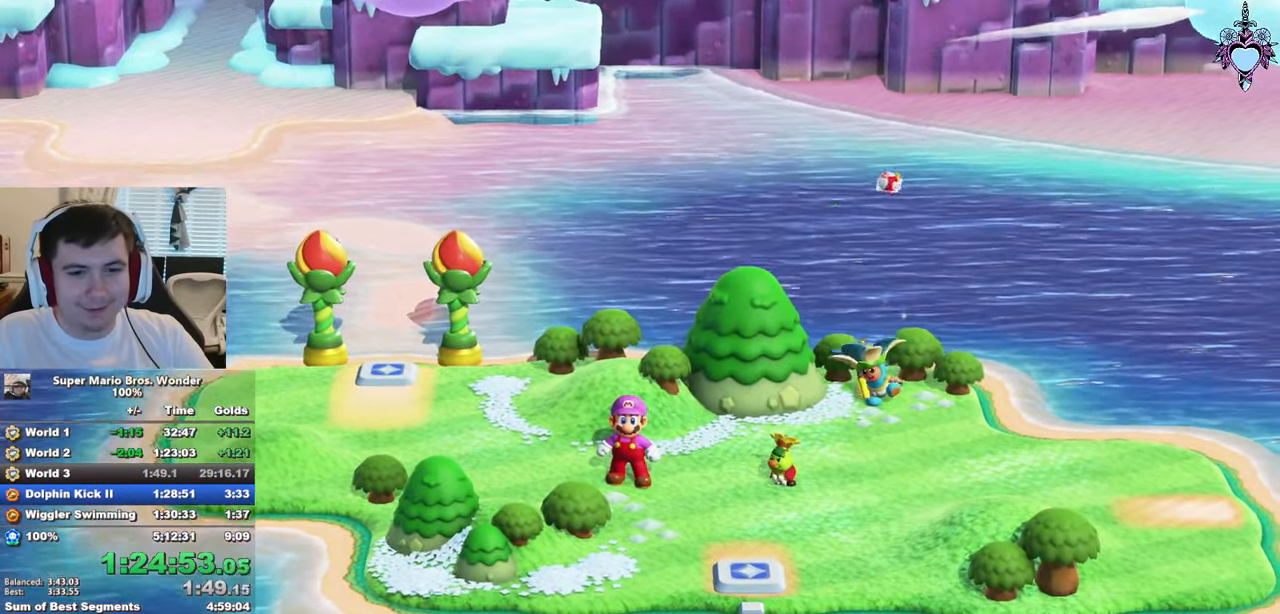
{"buttons": [], "left_stick": "center", "right_stick": "center", "button_events": [[34, "CIRCLE", "down"], [84, "CROSS", "down"], [134, "CIRCLE", "up"], [134, "CROSS", "up"], [217, "CIRCLE", "down"], [317, "CIRCLE", "up"], [317, "CROSS", "down"], [400, "CIRCLE", "down"], [400, "CROSS", "up"], [500, "CIRCLE", "up"]]}
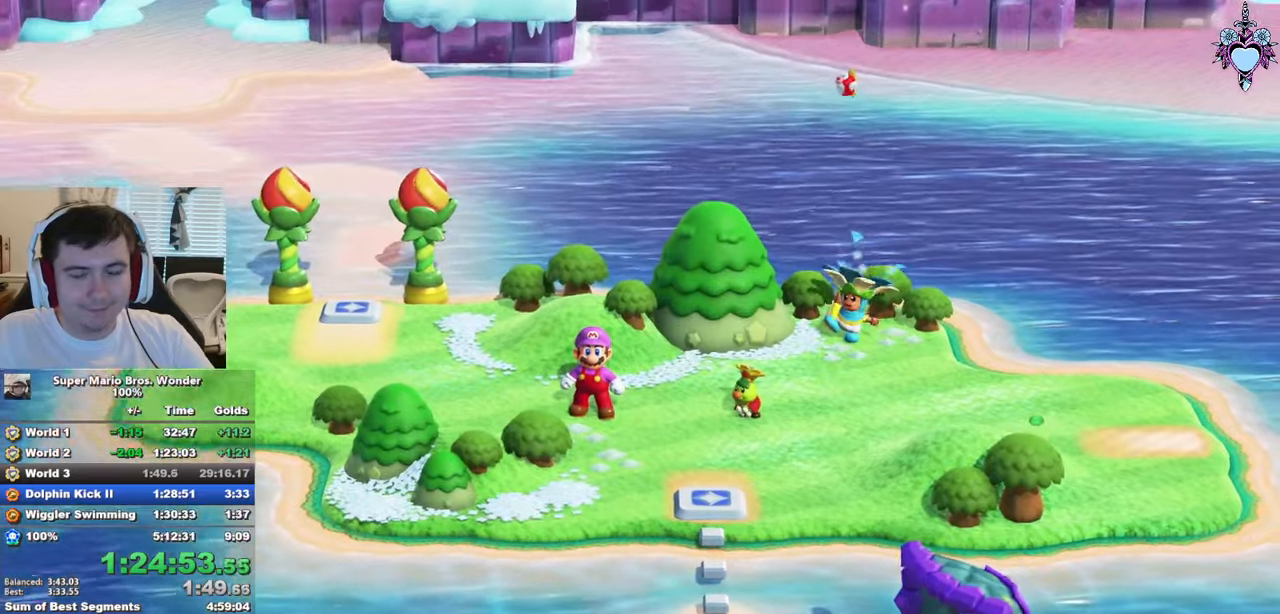
{"buttons": ["CIRCLE"], "left_stick": "center", "right_stick": "center", "button_events": [[33, "CROSS", "down"], [83, "CIRCLE", "down"], [83, "CROSS", "up"], [150, "CIRCLE", "up"], [250, "CIRCLE", "down"], [350, "CIRCLE", "up"], [350, "CROSS", "down"], [400, "CROSS", "up"], [433, "CIRCLE", "down"]]}
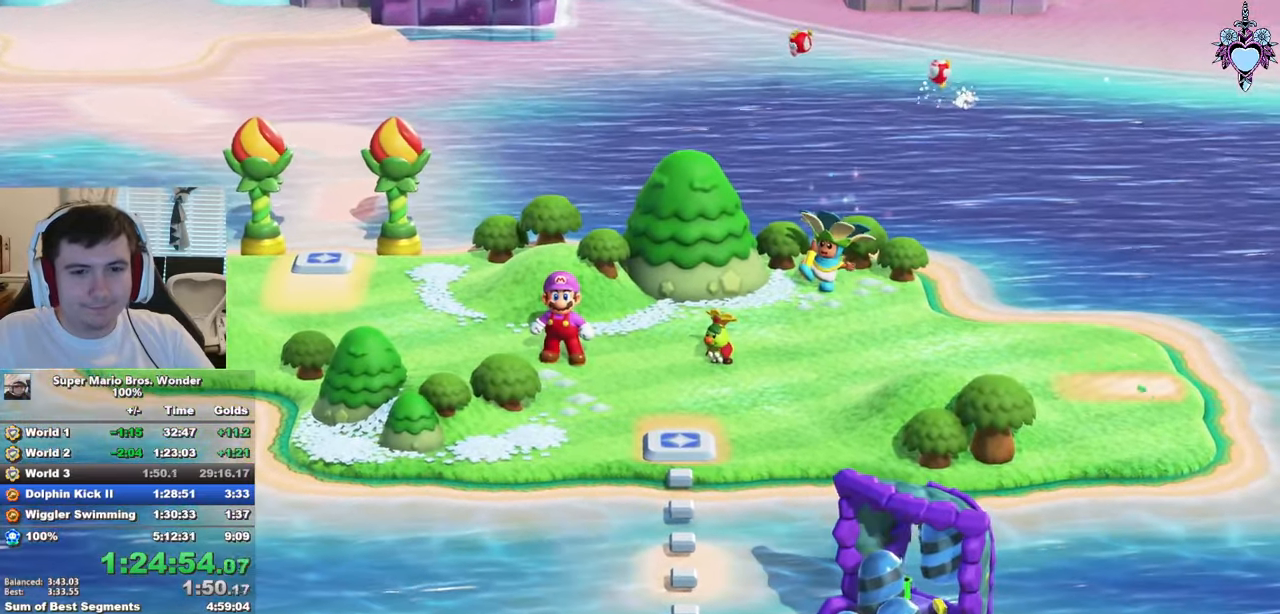
{"buttons": ["CROSS", "CIRCLE"], "left_stick": "center", "right_stick": "center", "button_events": [[33, "CIRCLE", "up"], [100, "CIRCLE", "down"], [116, "CROSS", "down"], [150, "CROSS", "up"], [200, "CIRCLE", "up"], [283, "CROSS", "down"], [283, "CIRCLE", "down"], [316, "CROSS", "up"], [383, "CROSS", "down"], [383, "CIRCLE", "up"], [433, "CROSS", "up"], [483, "CIRCLE", "down"], [500, "CROSS", "down"]]}
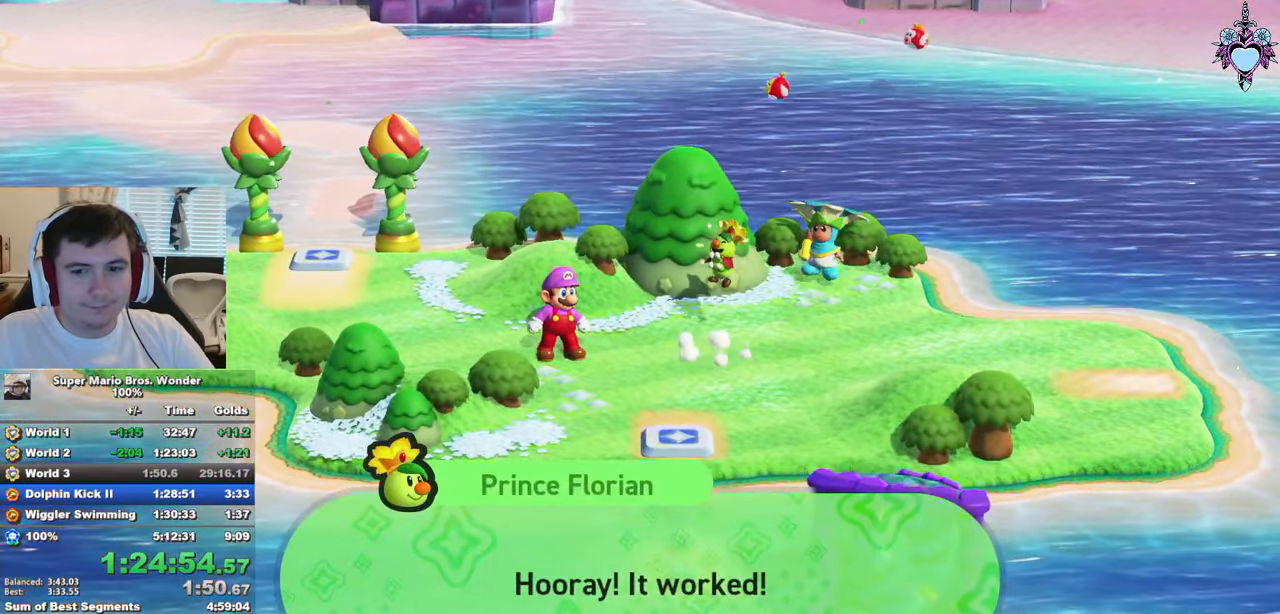
{"buttons": ["CIRCLE"], "left_stick": "center", "right_stick": "center", "button_events": [[33, "CROSS", "up"], [83, "CROSS", "down"], [83, "CIRCLE", "up"], [116, "CROSS", "up"], [150, "CIRCLE", "down"], [200, "CROSS", "down"], [216, "CROSS", "up"], [250, "CIRCLE", "up"], [283, "CROSS", "down"], [300, "CROSS", "up"], [300, "CIRCLE", "down"], [350, "CROSS", "down"], [383, "CROSS", "up"], [433, "CIRCLE", "up"], [450, "CROSS", "down"], [483, "CROSS", "up"], [500, "CIRCLE", "down"]]}
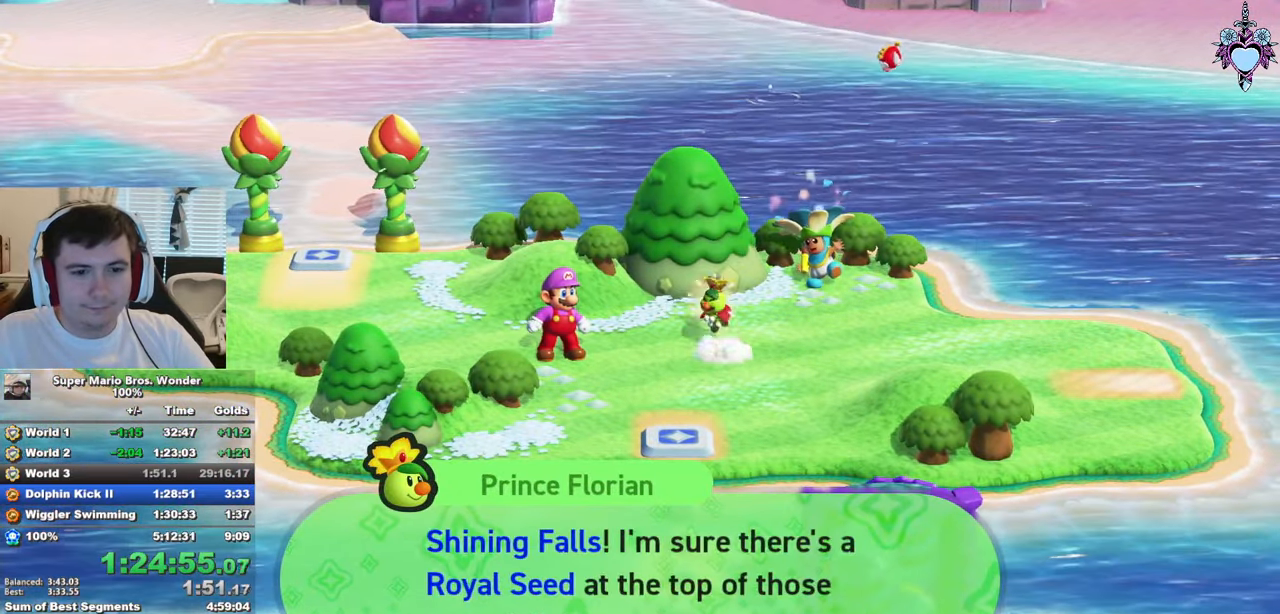
{"buttons": [], "left_stick": "center", "right_stick": "center", "button_events": [[116, "CIRCLE", "up"], [183, "CIRCLE", "down"], [250, "CIRCLE", "up"], [350, "CIRCLE", "down"], [466, "CIRCLE", "up"]]}
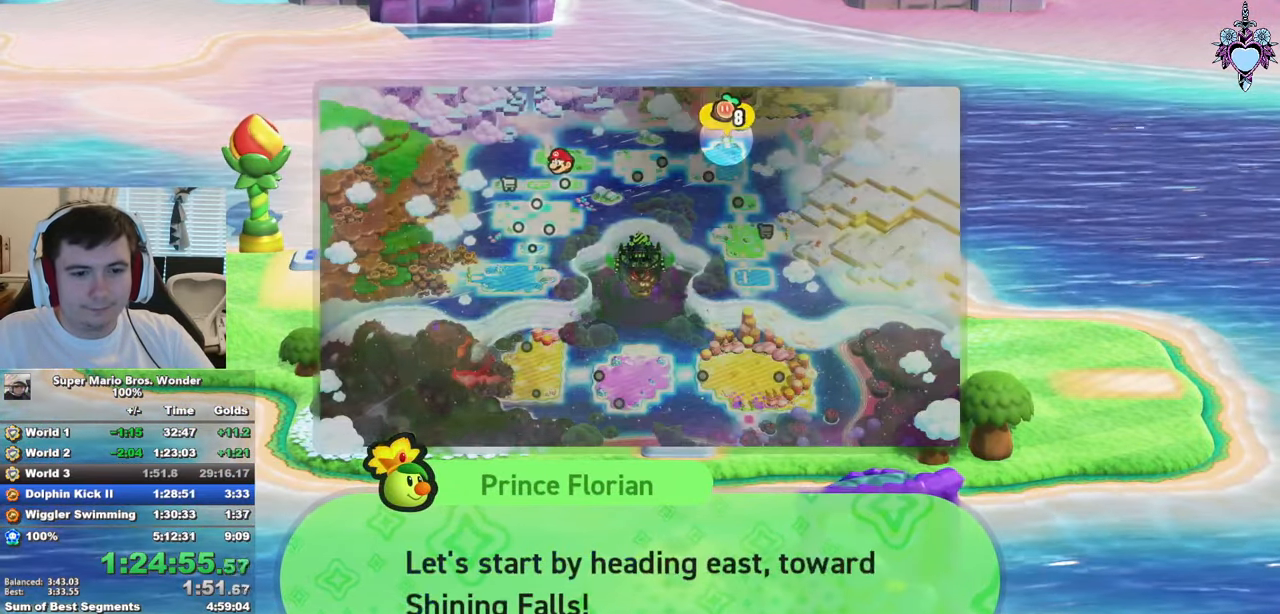
{"buttons": [], "left_stick": "center", "right_stick": "center", "button_events": [[16, "CIRCLE", "down"], [100, "CIRCLE", "up"], [200, "CIRCLE", "down"], [200, "CROSS", "down"], [250, "CROSS", "up"], [300, "CIRCLE", "up"], [350, "CIRCLE", "down"], [466, "CIRCLE", "up"]]}
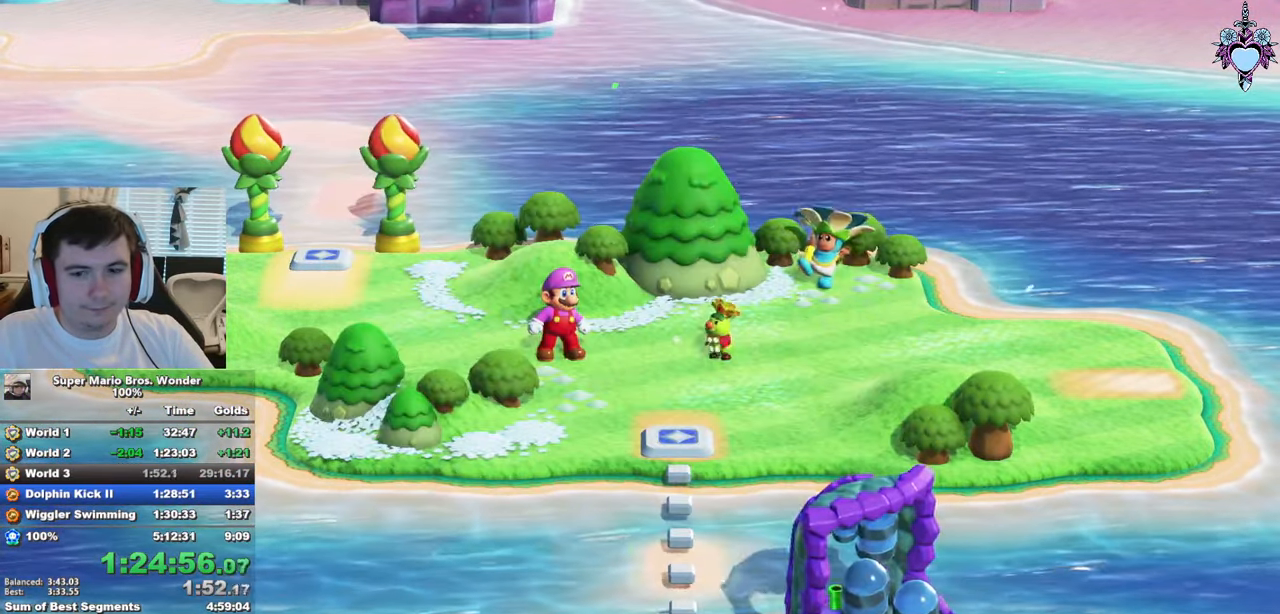
{"buttons": ["SQUARE"], "left_stick": "center", "right_stick": "center", "button_events": [[150, "CIRCLE", "down"], [216, "CIRCLE", "up"], [366, "SQUARE", "down"]]}
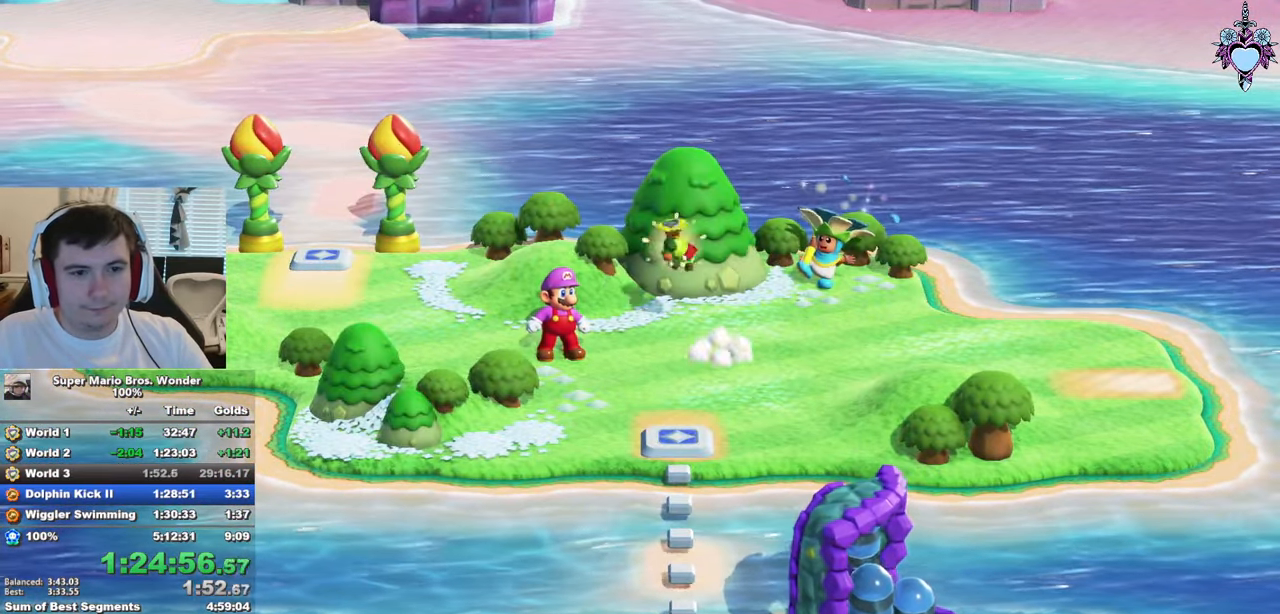
{"buttons": ["SQUARE", "DPAD_RIGHT"], "left_stick": "center", "right_stick": "center", "button_events": [[283, "DPAD_RIGHT", "down"]]}
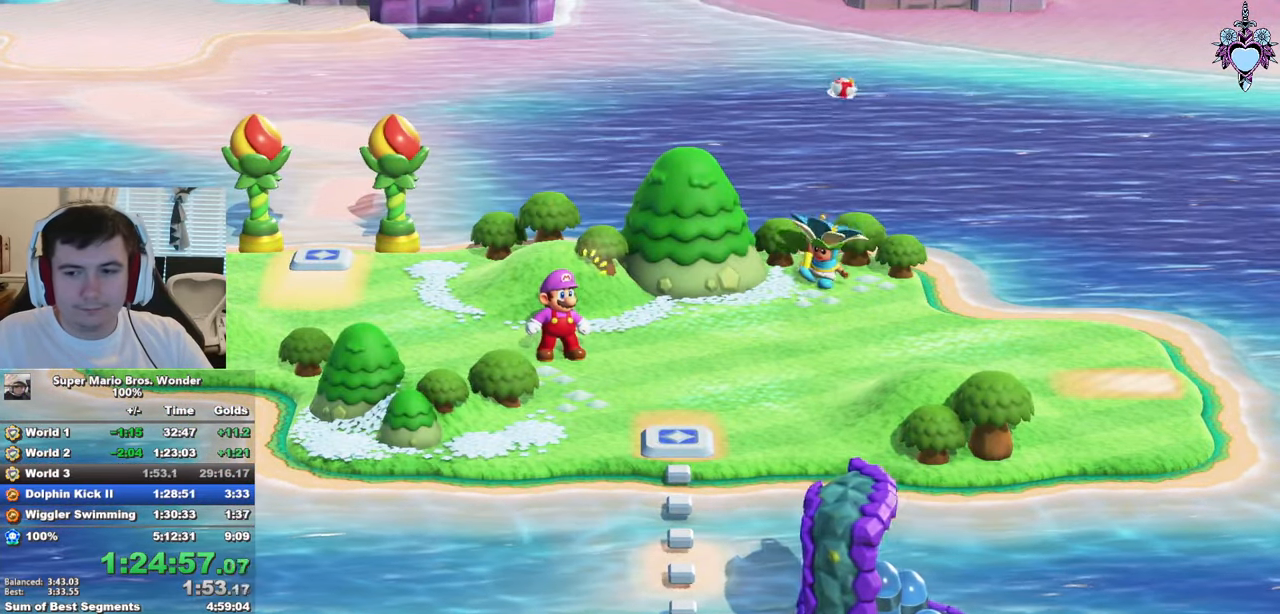
{"buttons": ["SQUARE", "DPAD_RIGHT"], "left_stick": "center", "right_stick": "center", "button_events": []}
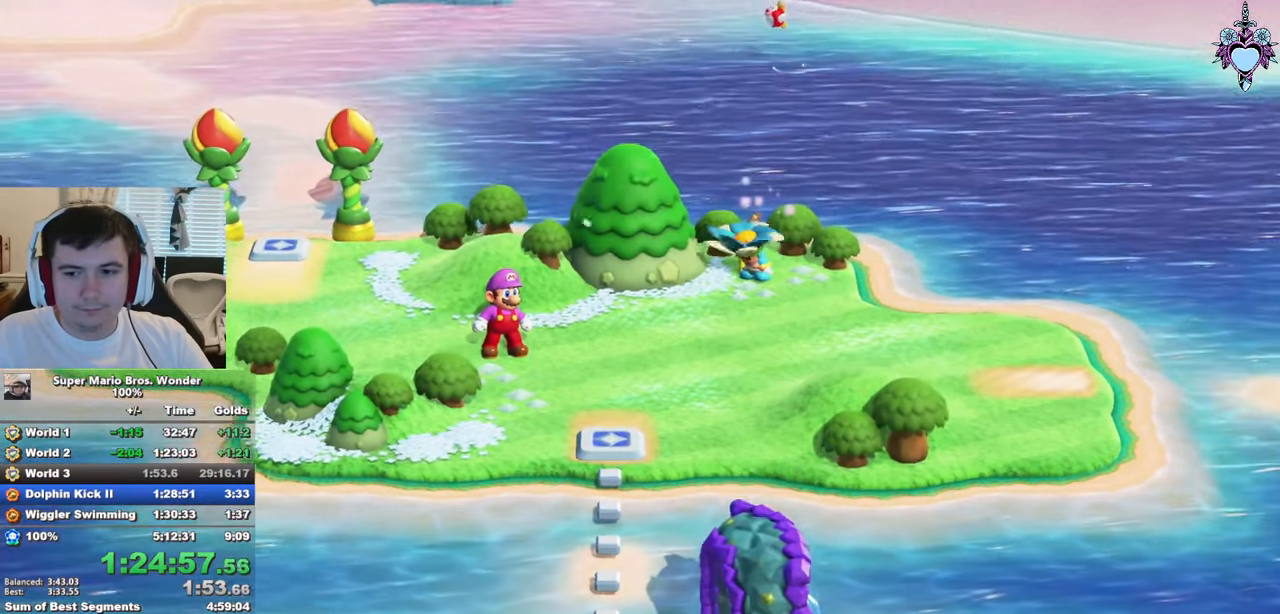
{"buttons": ["SQUARE", "DPAD_RIGHT"], "left_stick": "center", "right_stick": "center", "button_events": []}
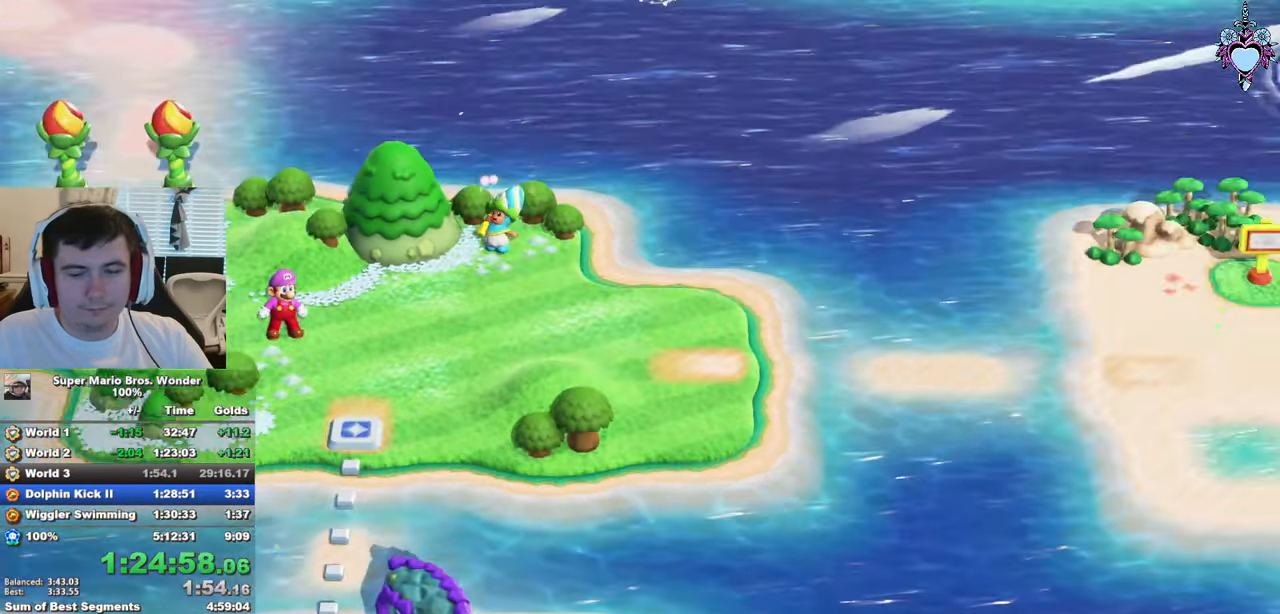
{"buttons": ["SQUARE", "DPAD_RIGHT"], "left_stick": "center", "right_stick": "center", "button_events": []}